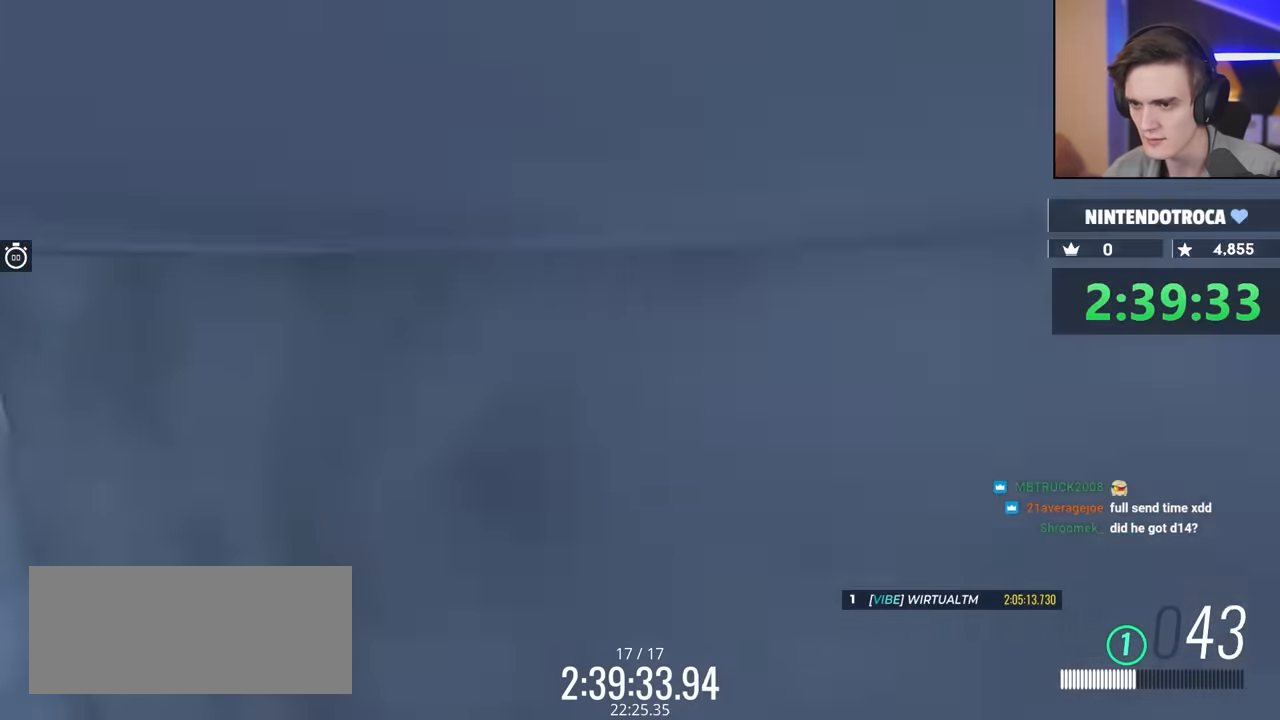
Gameplay with keyboard; each line is a JSON object with the keys held at the frame after it. "events" lists presses ("down") and releases ("up") of "brake", "down", "left", "right" and "up" between this image and that frame as [ms after this image, input, new state], when the widget could be followed in between. No other keys are recorded. Mouse input is not recorded. Key names are as the overlay labels them; some are game actions (e.g. jump) rather than physical keys.
{"keys": ["right", "up"], "events": []}
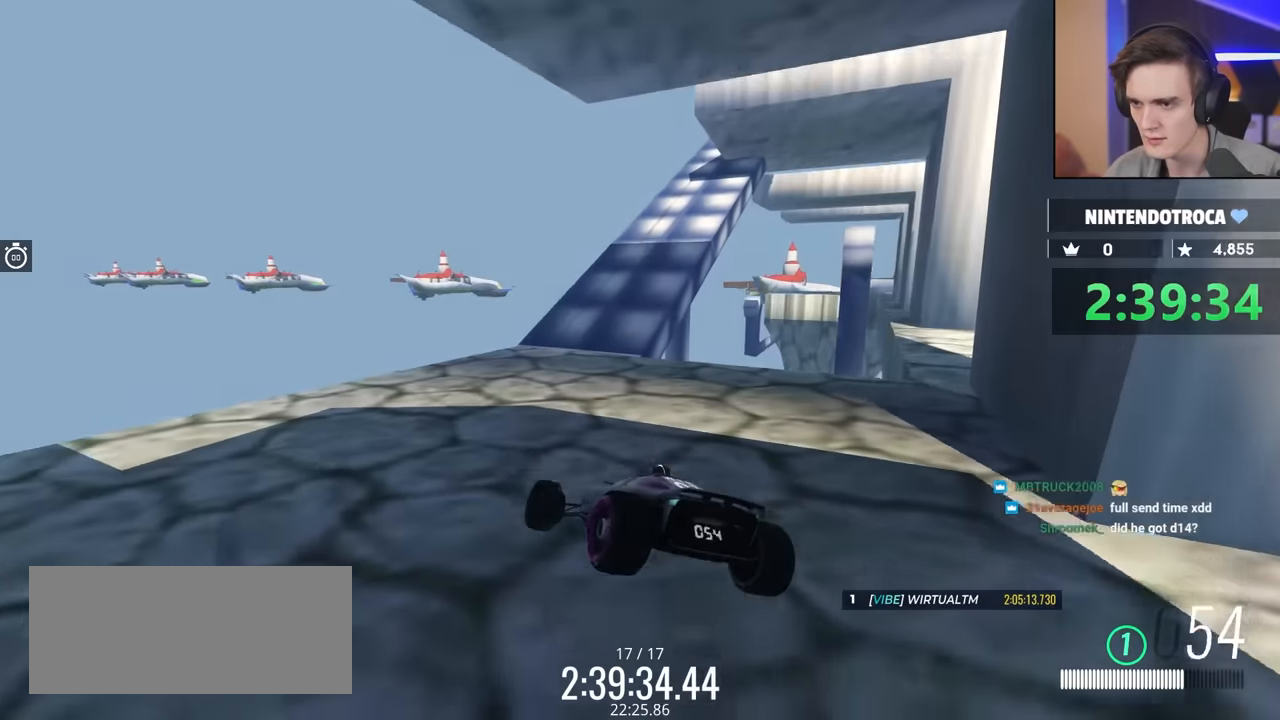
{"keys": ["up"], "events": [[167, "right", "up"]]}
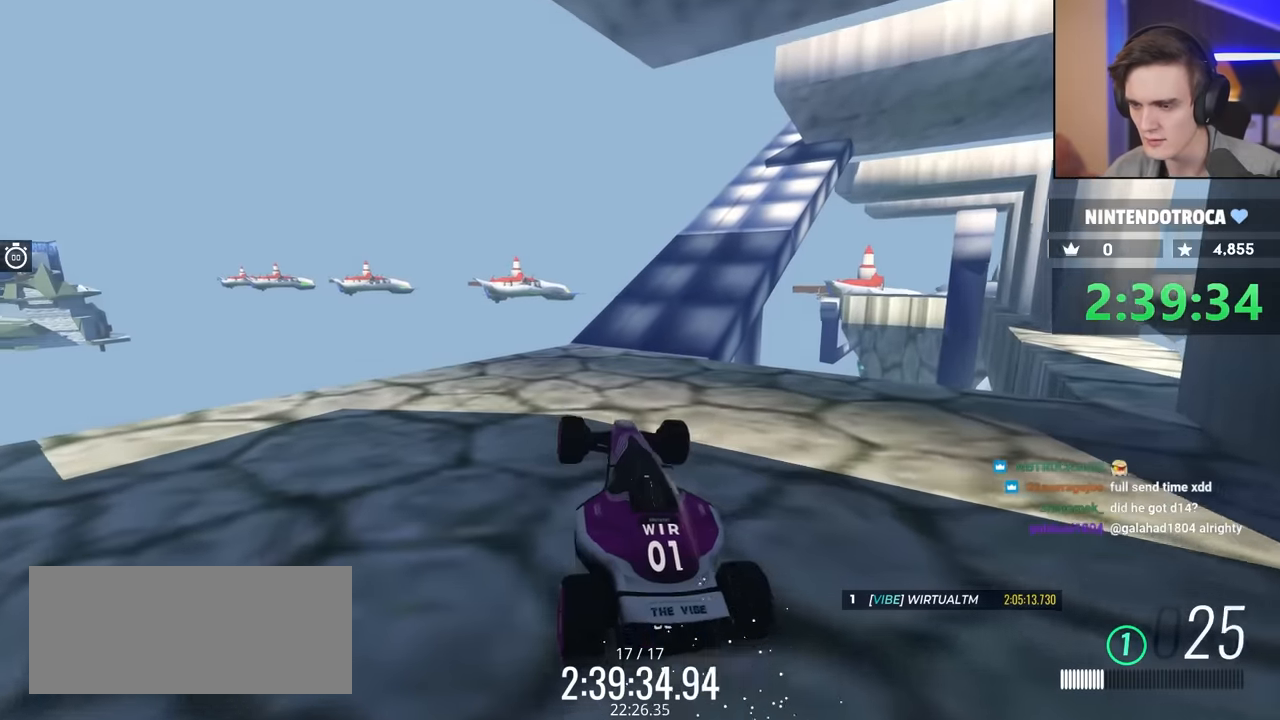
{"keys": ["right", "up"], "events": [[33, "right", "down"], [133, "right", "up"], [500, "right", "down"]]}
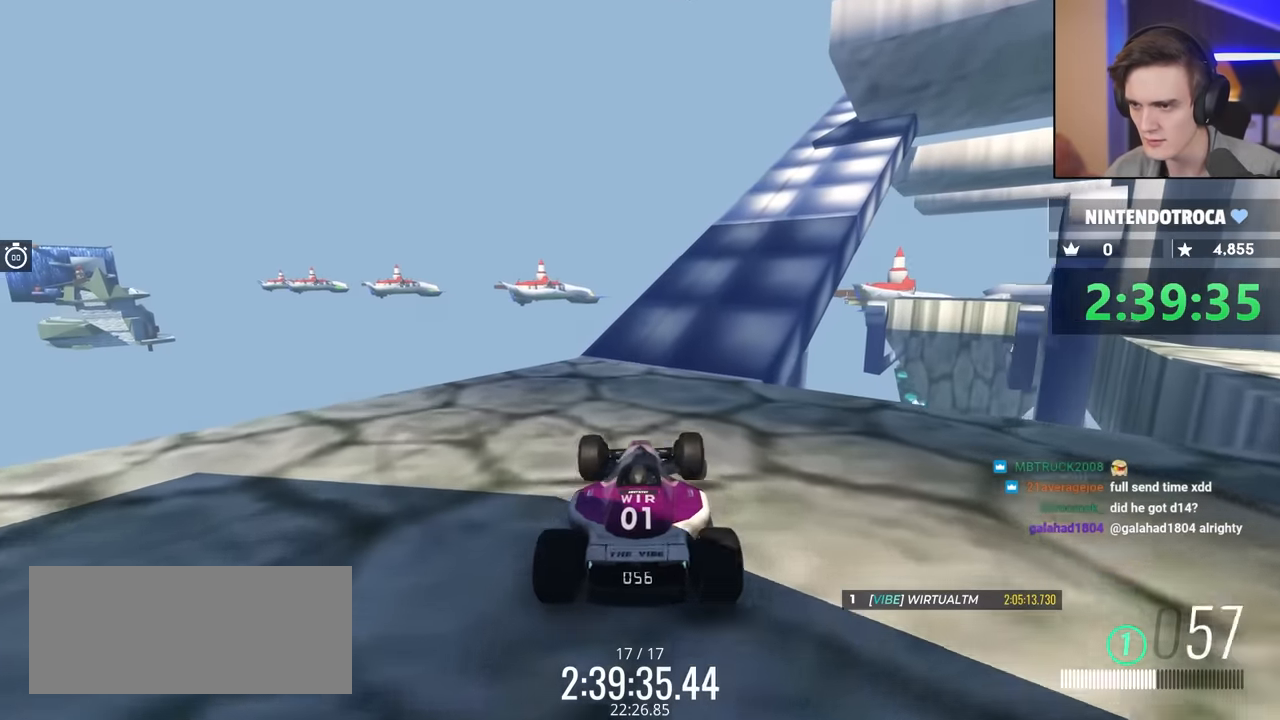
{"keys": ["up"], "events": [[100, "right", "up"], [283, "right", "down"], [467, "right", "up"]]}
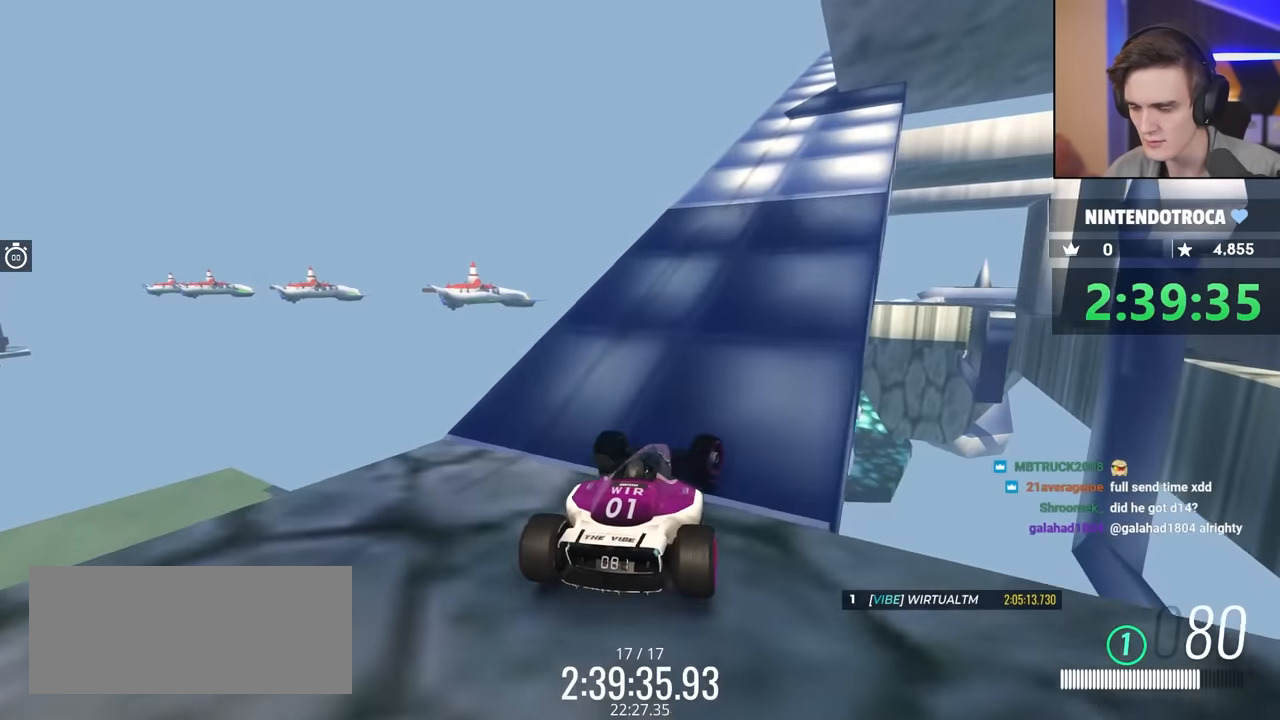
{"keys": ["up"], "events": [[117, "right", "down"], [233, "right", "up"]]}
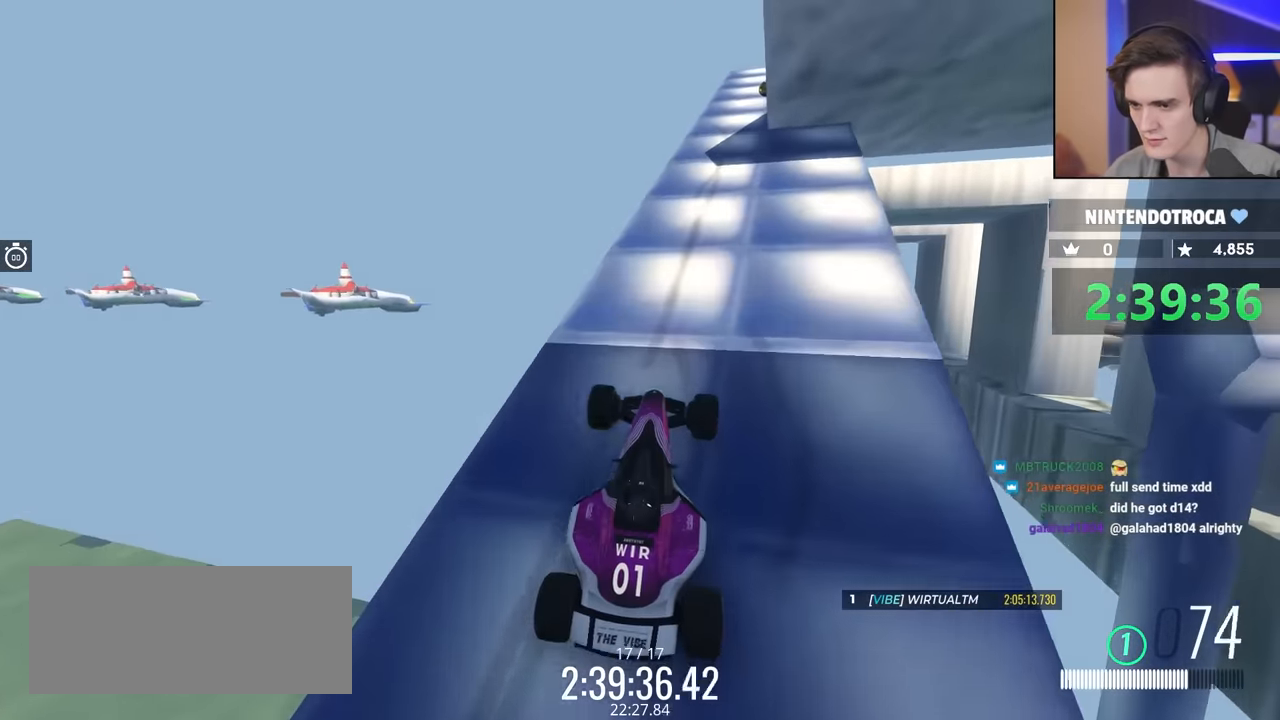
{"keys": ["up"], "events": []}
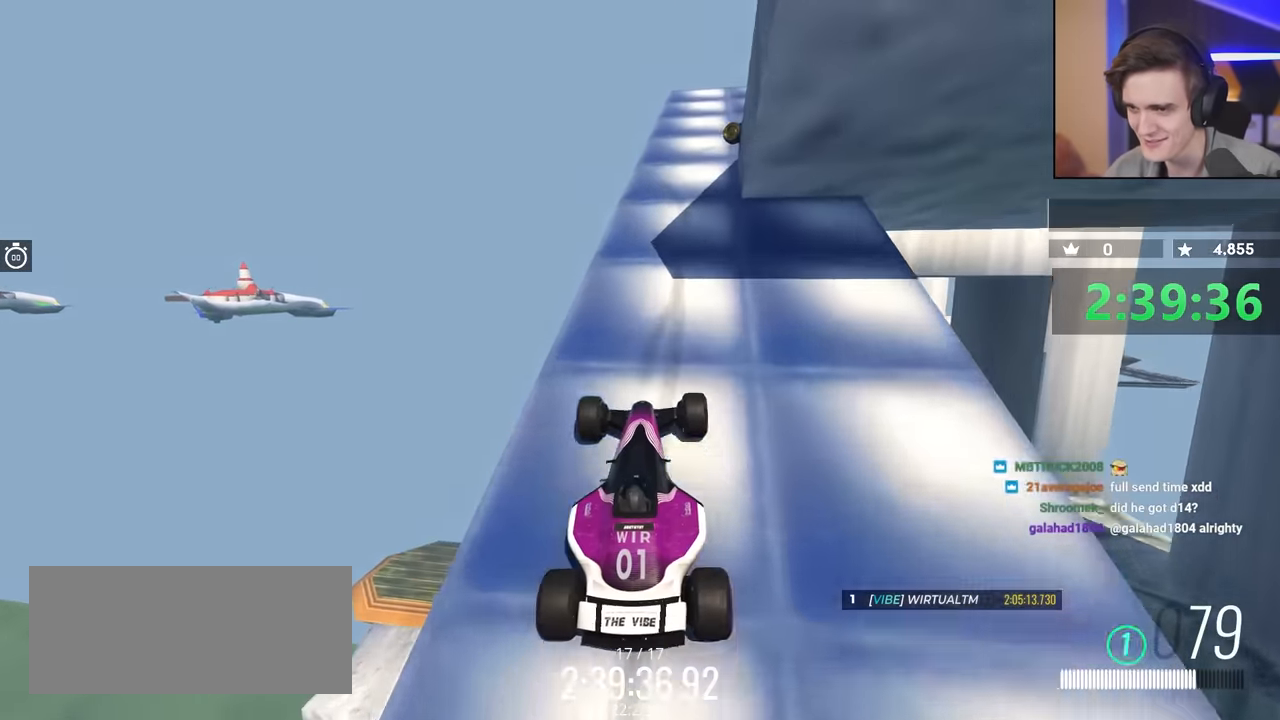
{"keys": [], "events": [[167, "up", "up"]]}
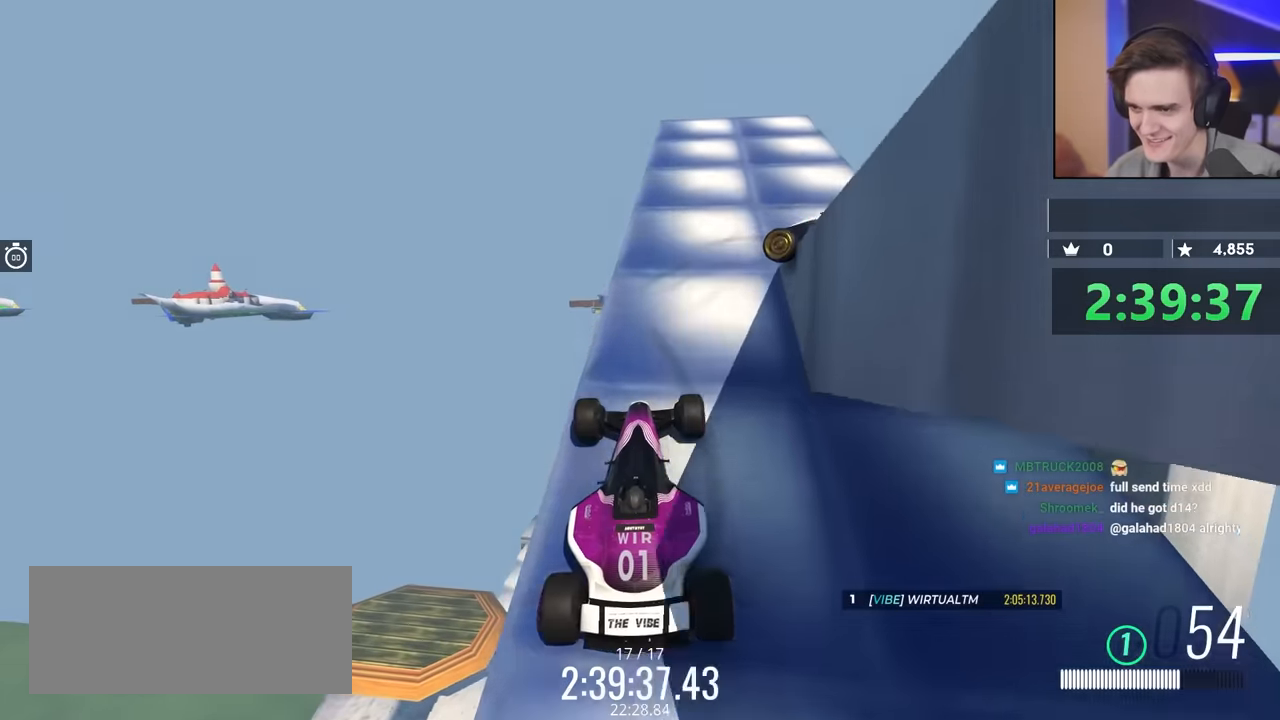
{"keys": ["right"], "events": [[83, "right", "down"], [133, "up", "down"], [233, "up", "up"]]}
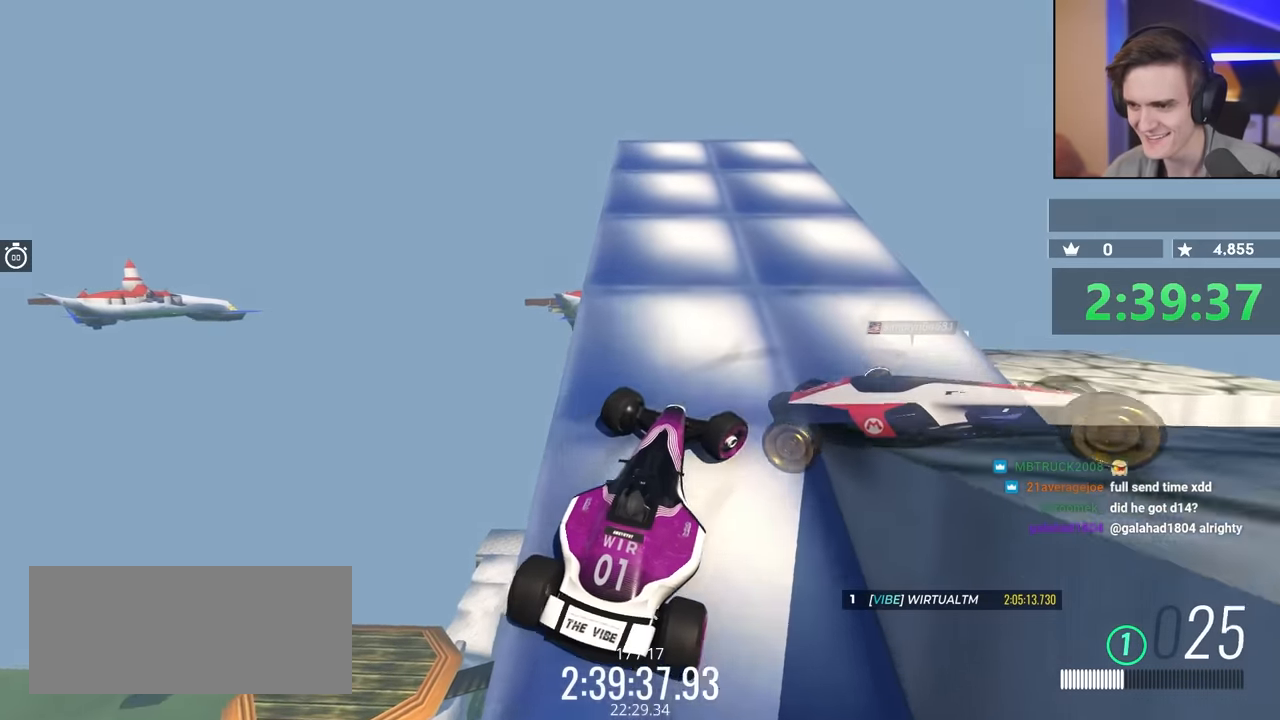
{"keys": ["right"], "events": [[117, "up", "down"], [300, "up", "up"]]}
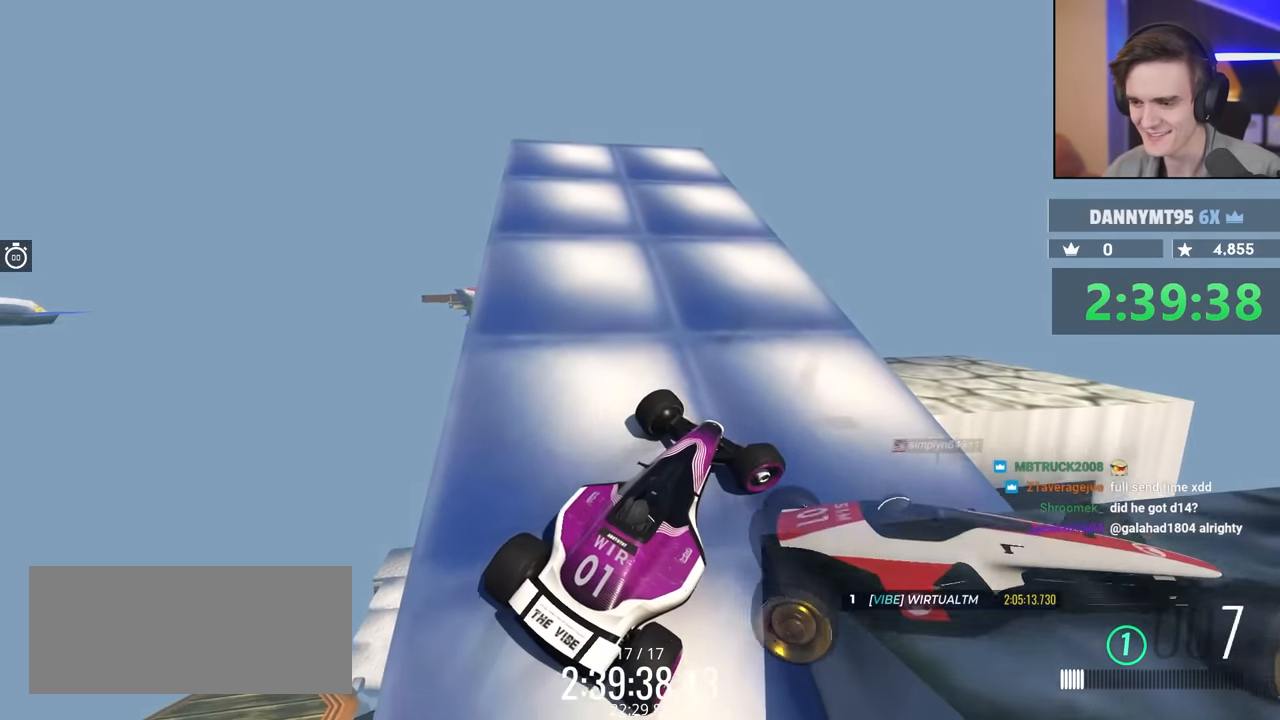
{"keys": ["down", "right", "up"], "events": [[167, "up", "down"], [217, "down", "down"]]}
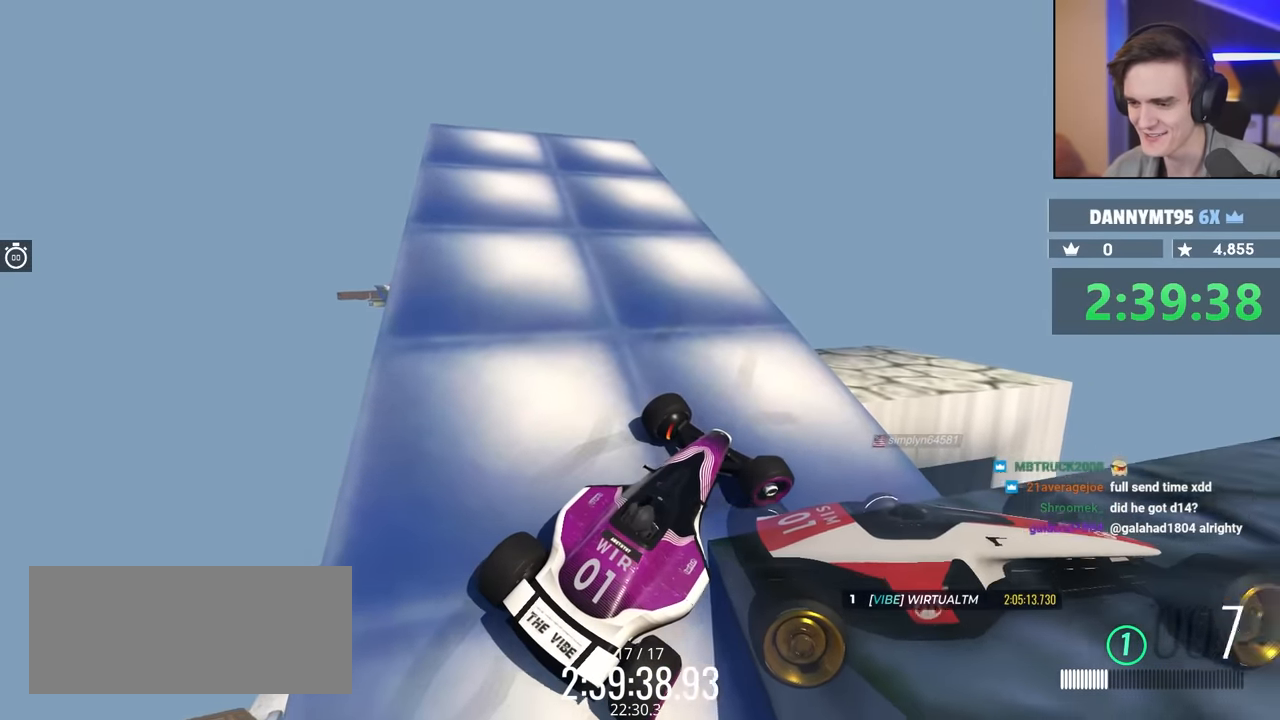
{"keys": ["down", "right", "up"], "events": []}
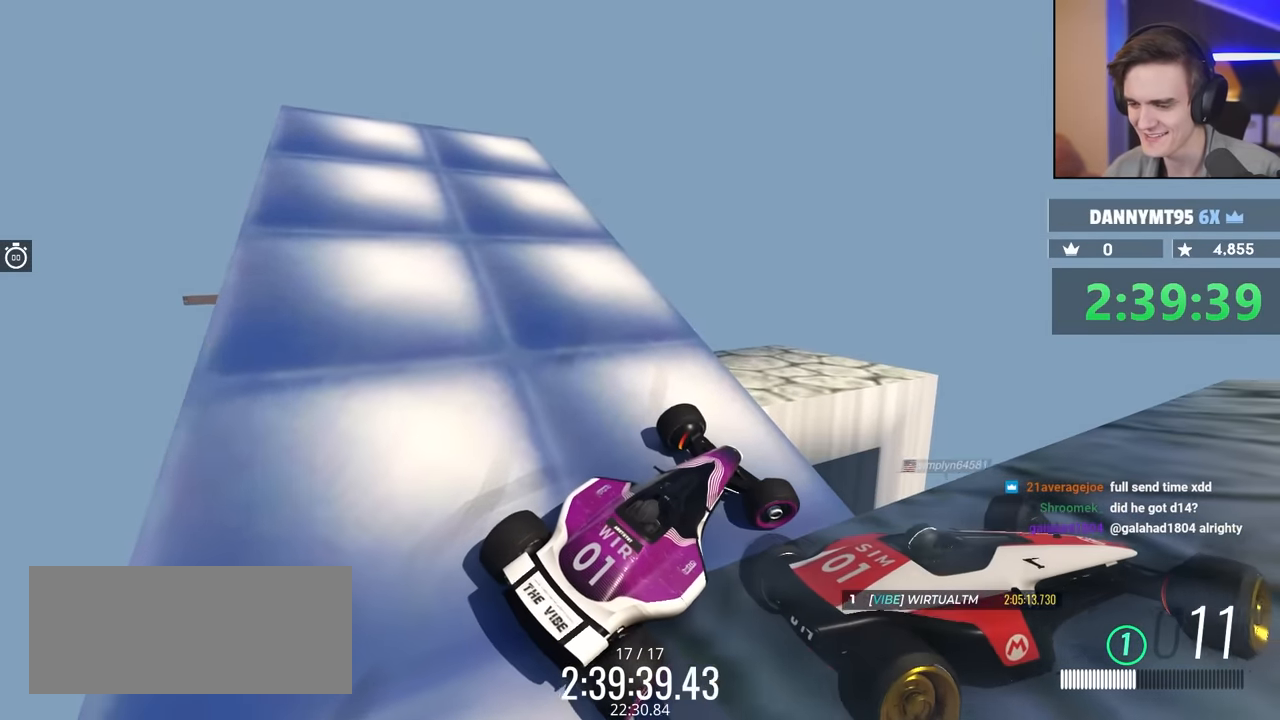
{"keys": ["right"], "events": [[100, "down", "up"], [150, "up", "up"]]}
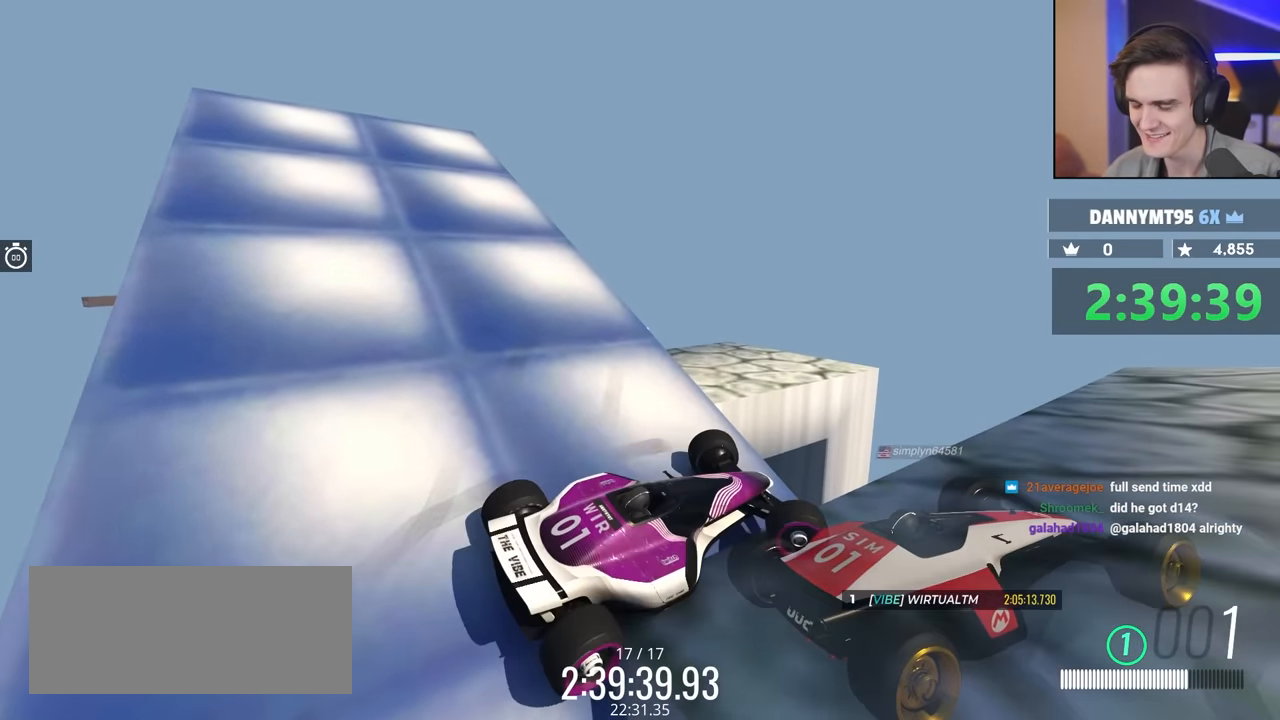
{"keys": ["right"], "events": [[33, "up", "down"], [317, "up", "up"]]}
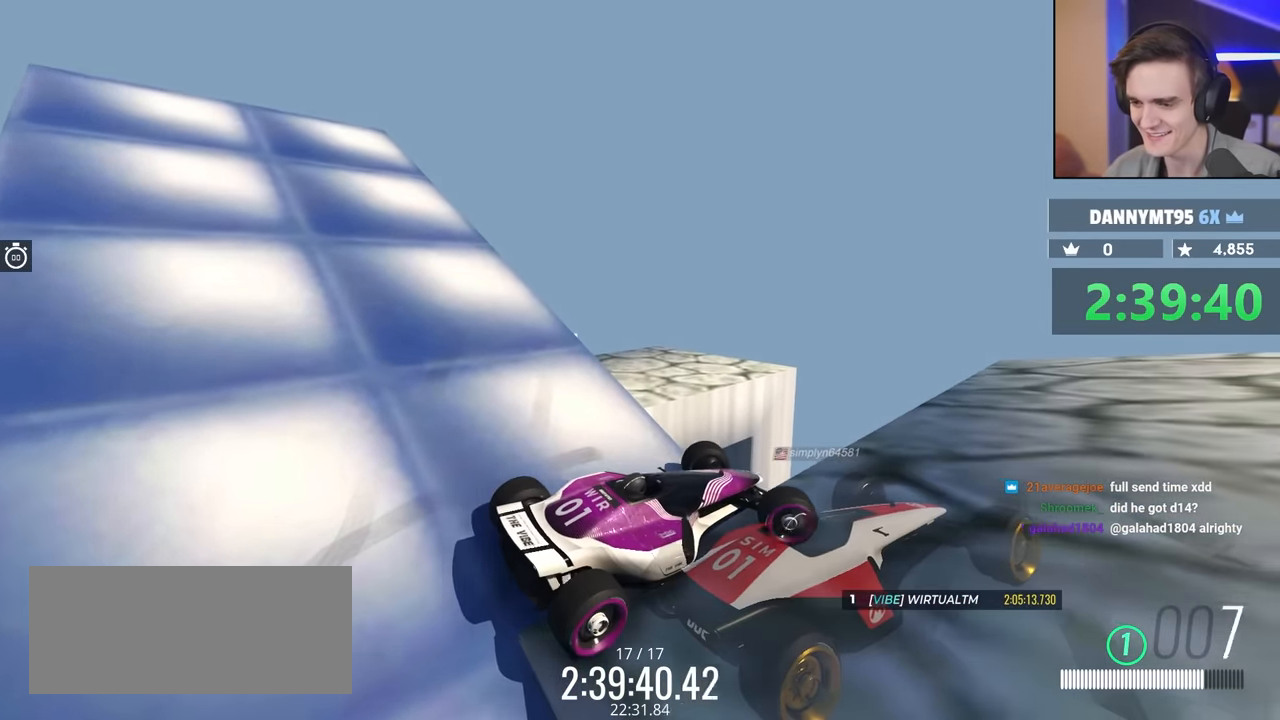
{"keys": ["right"], "events": []}
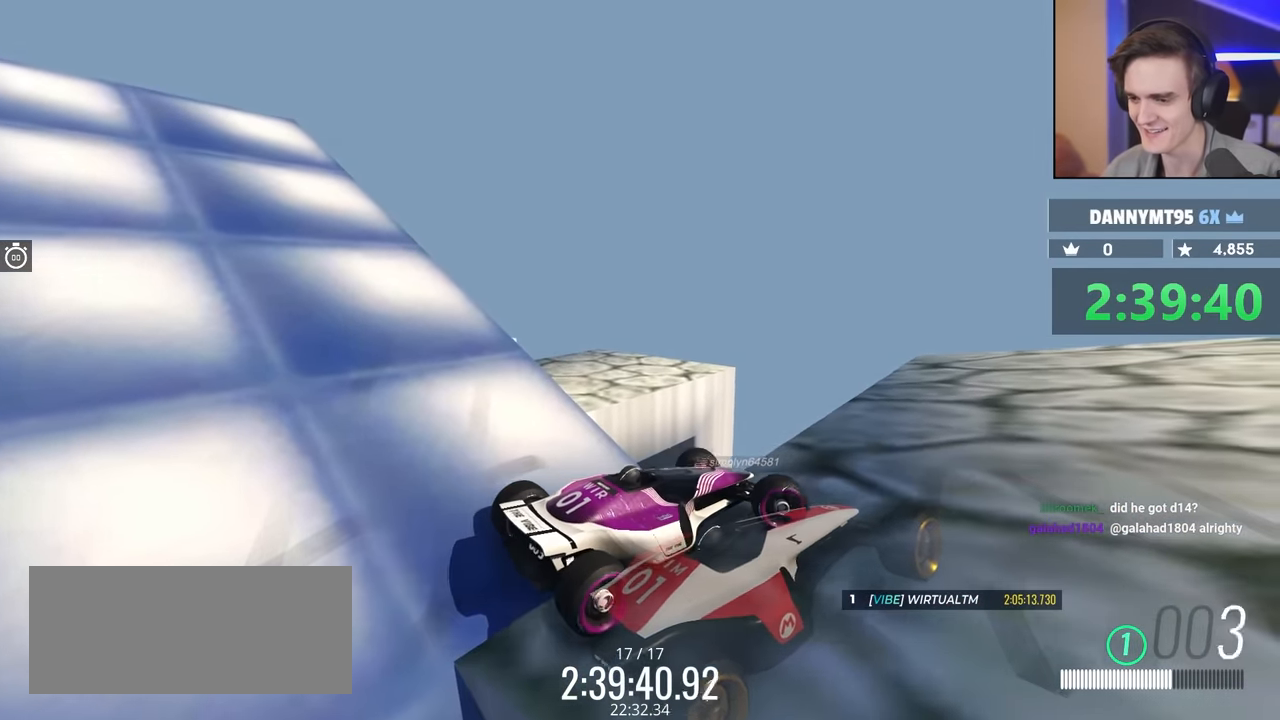
{"keys": [], "events": [[50, "up", "down"], [367, "right", "up"], [367, "up", "up"]]}
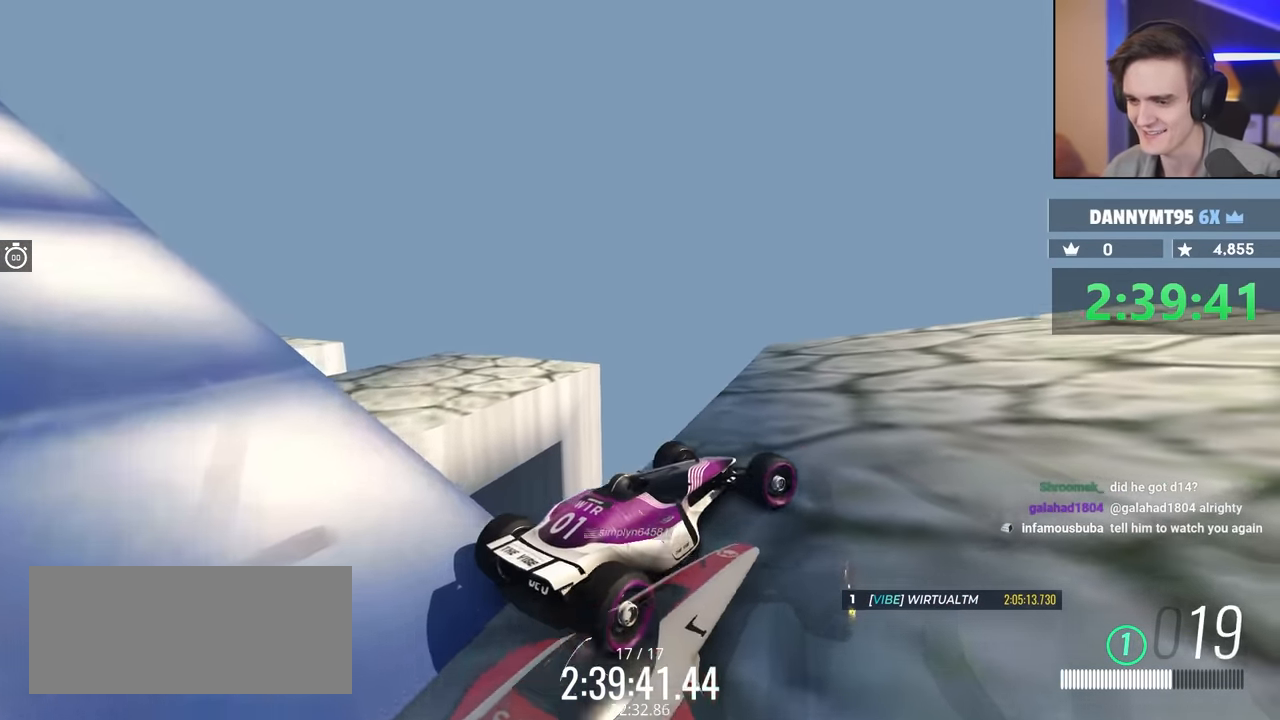
{"keys": ["left"], "events": [[17, "left", "down"]]}
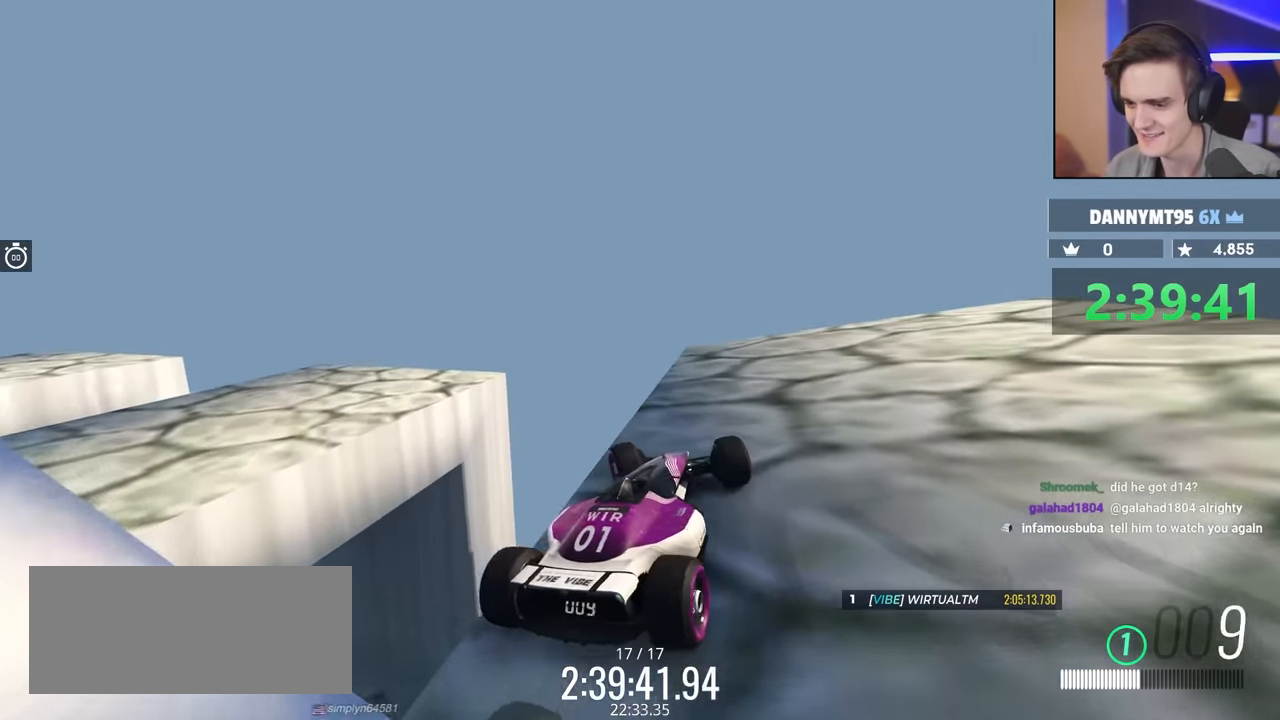
{"keys": ["down"], "events": [[67, "down", "down"], [67, "left", "up"], [167, "right", "down"], [300, "right", "up"]]}
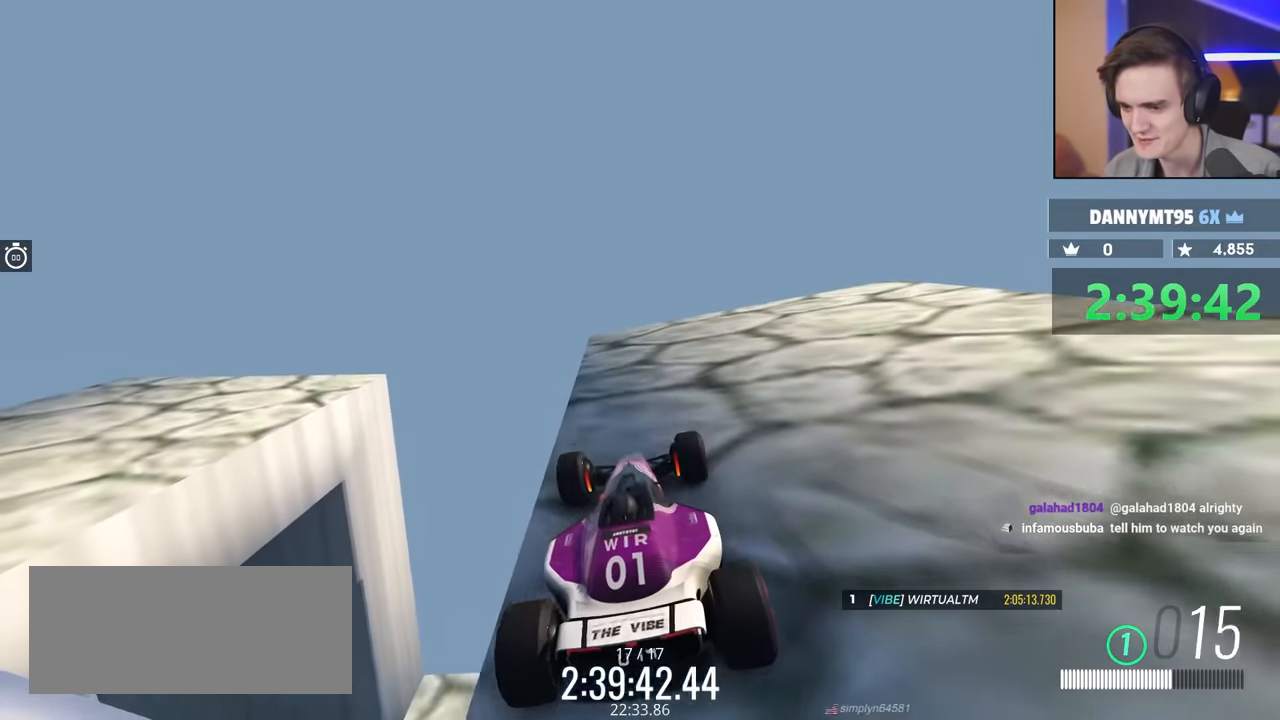
{"keys": [], "events": [[83, "down", "up"]]}
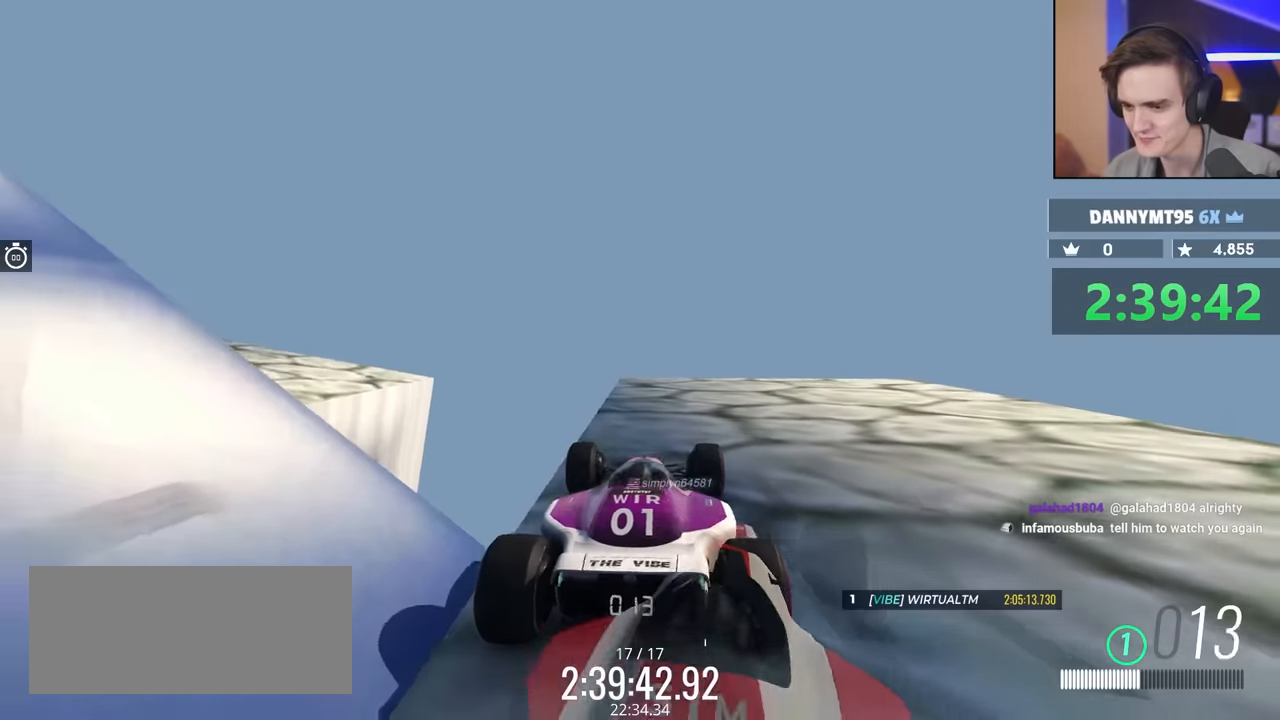
{"keys": ["up"], "events": [[450, "up", "down"]]}
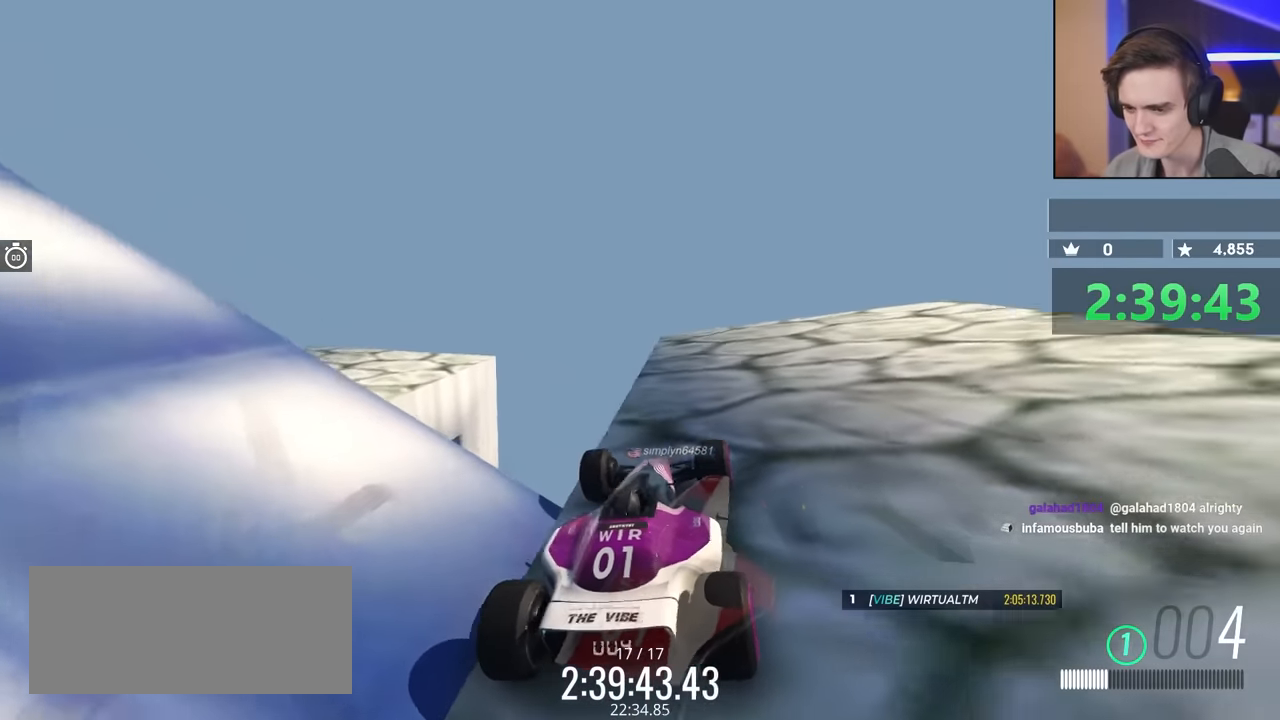
{"keys": [], "events": [[50, "up", "up"]]}
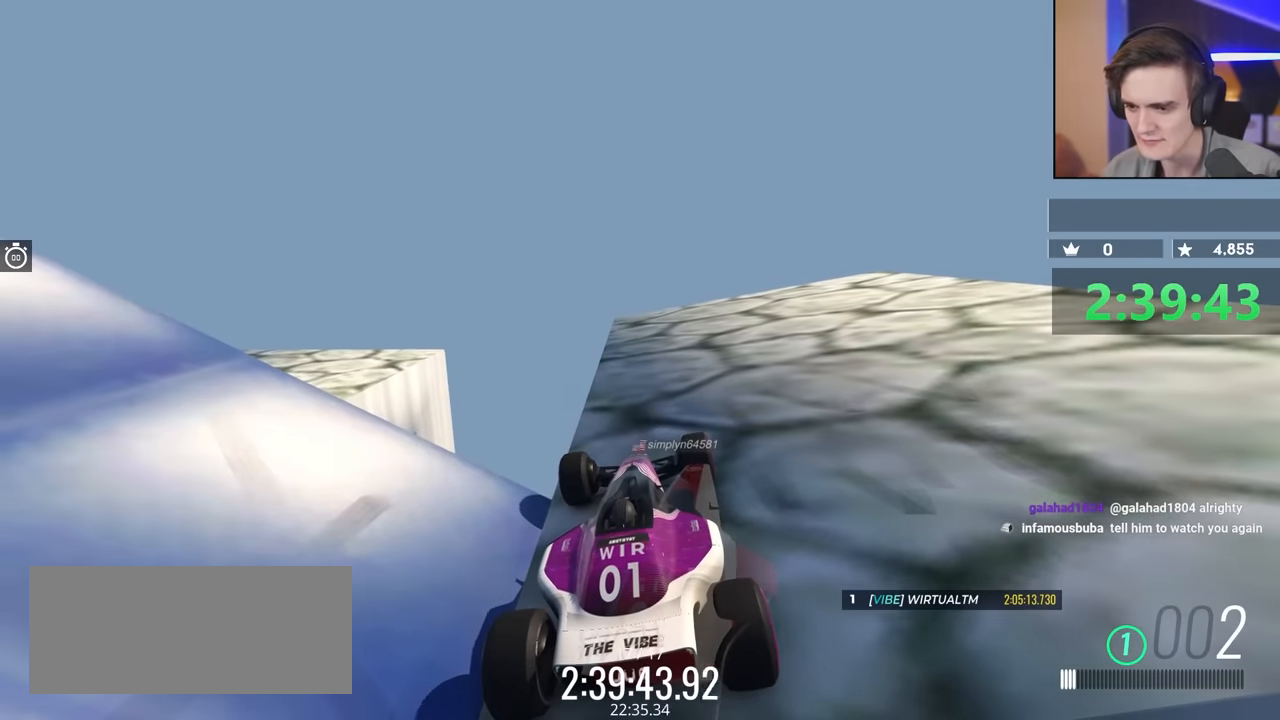
{"keys": ["up"], "events": [[66, "down", "down"], [200, "down", "up"], [433, "up", "down"]]}
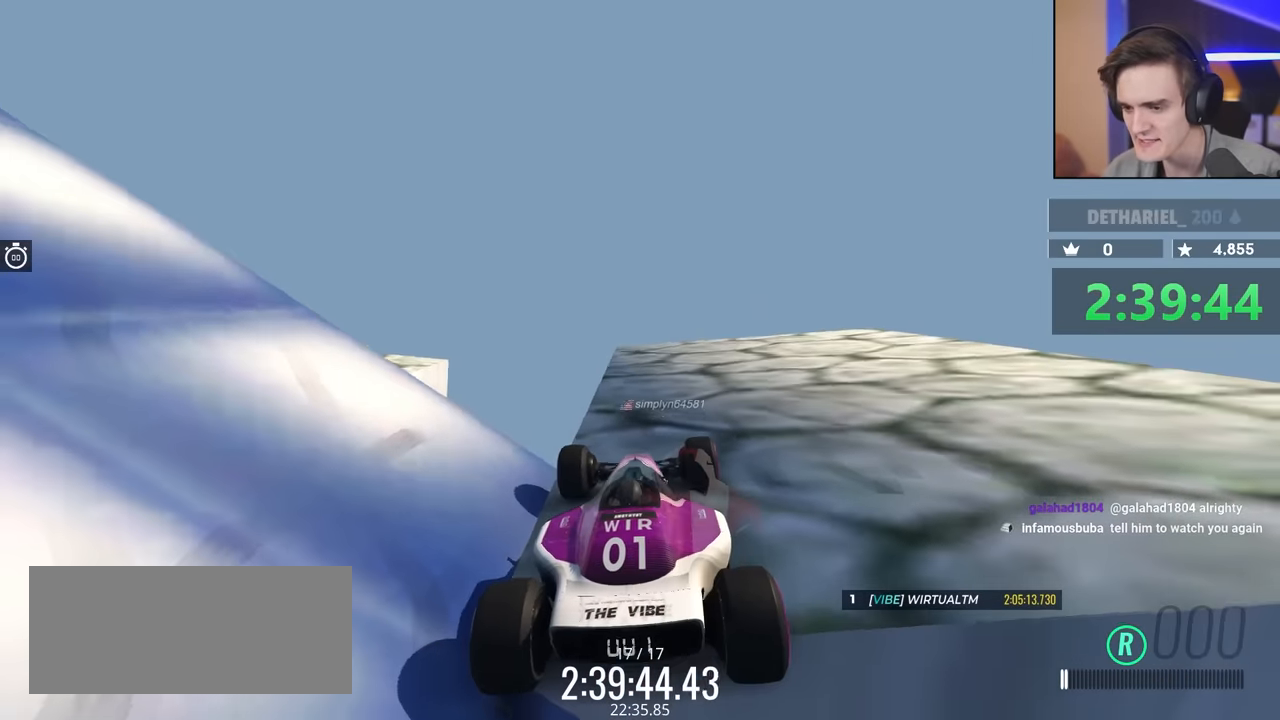
{"keys": ["down"], "events": [[266, "up", "up"], [400, "down", "down"]]}
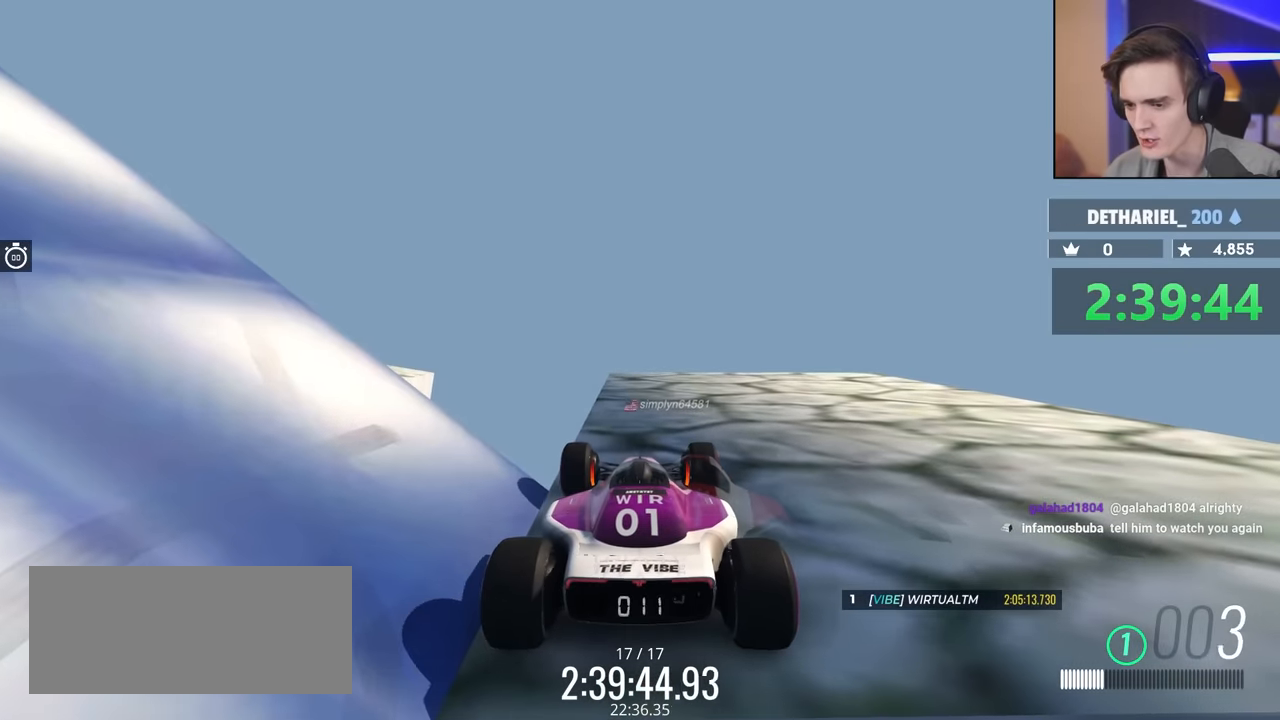
{"keys": [], "events": [[133, "down", "up"], [383, "down", "down"], [483, "down", "up"]]}
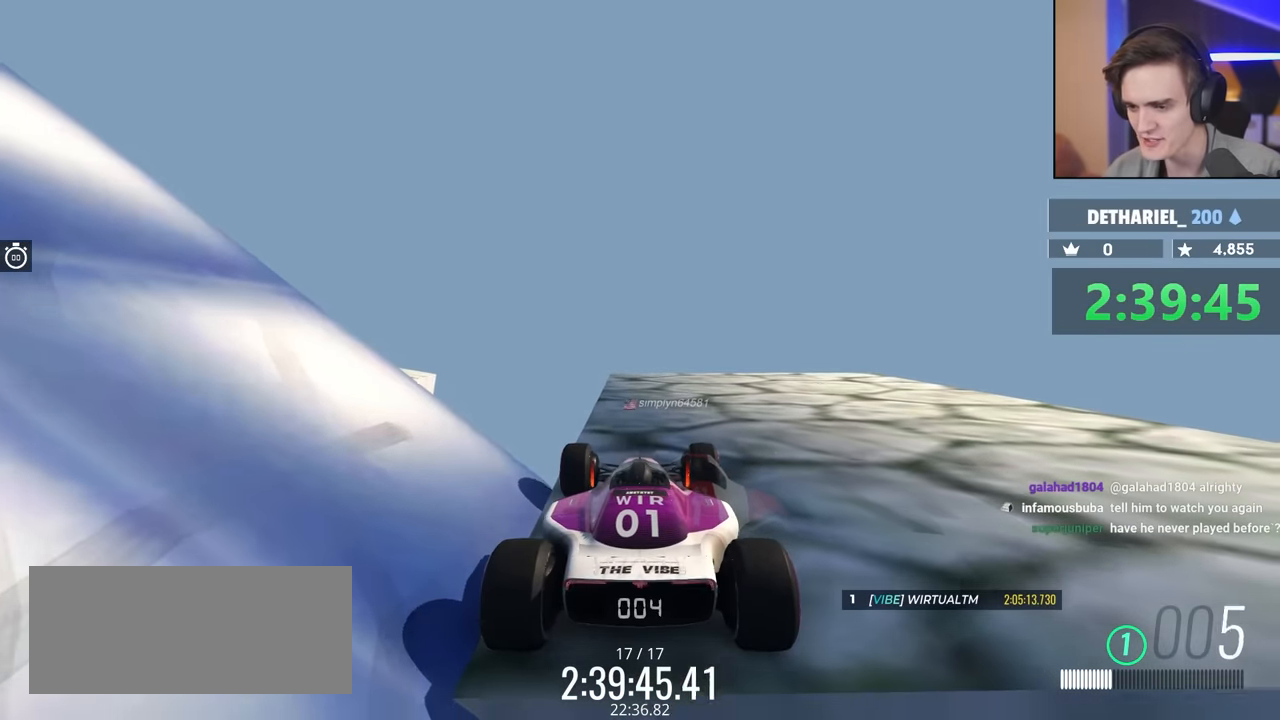
{"keys": [], "events": [[116, "up", "down"], [266, "up", "up"]]}
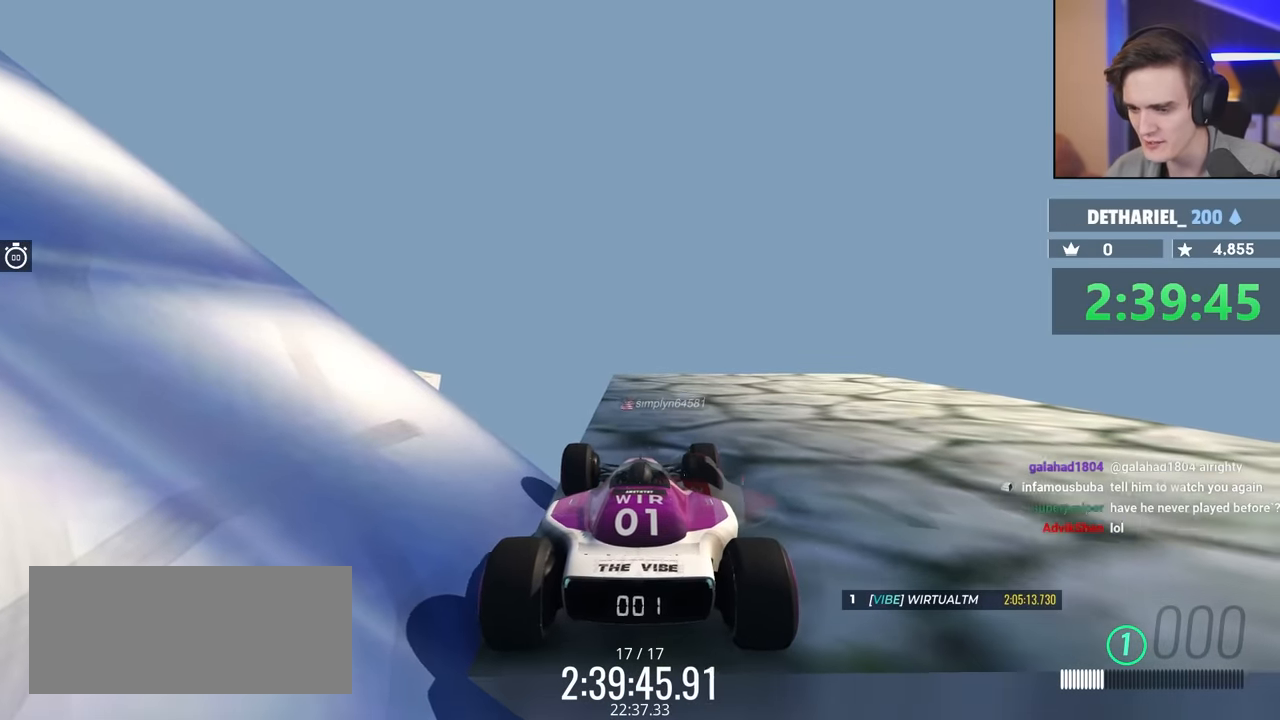
{"keys": [], "events": []}
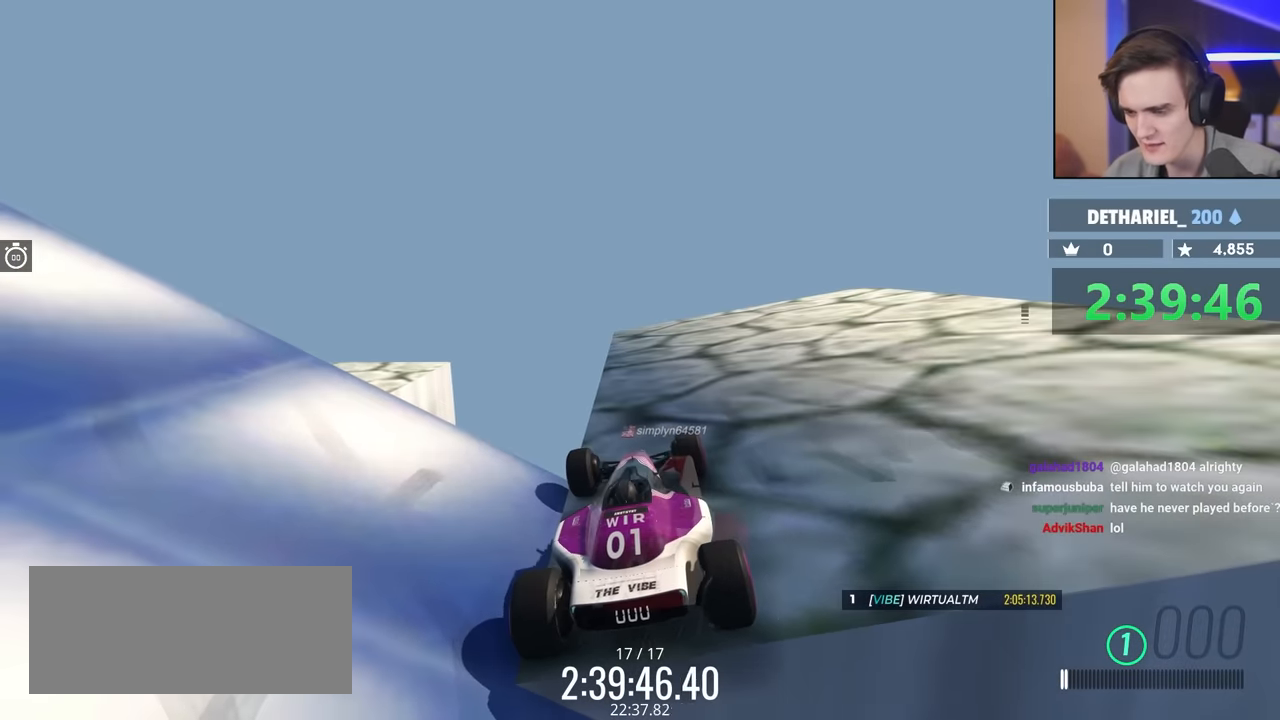
{"keys": [], "events": []}
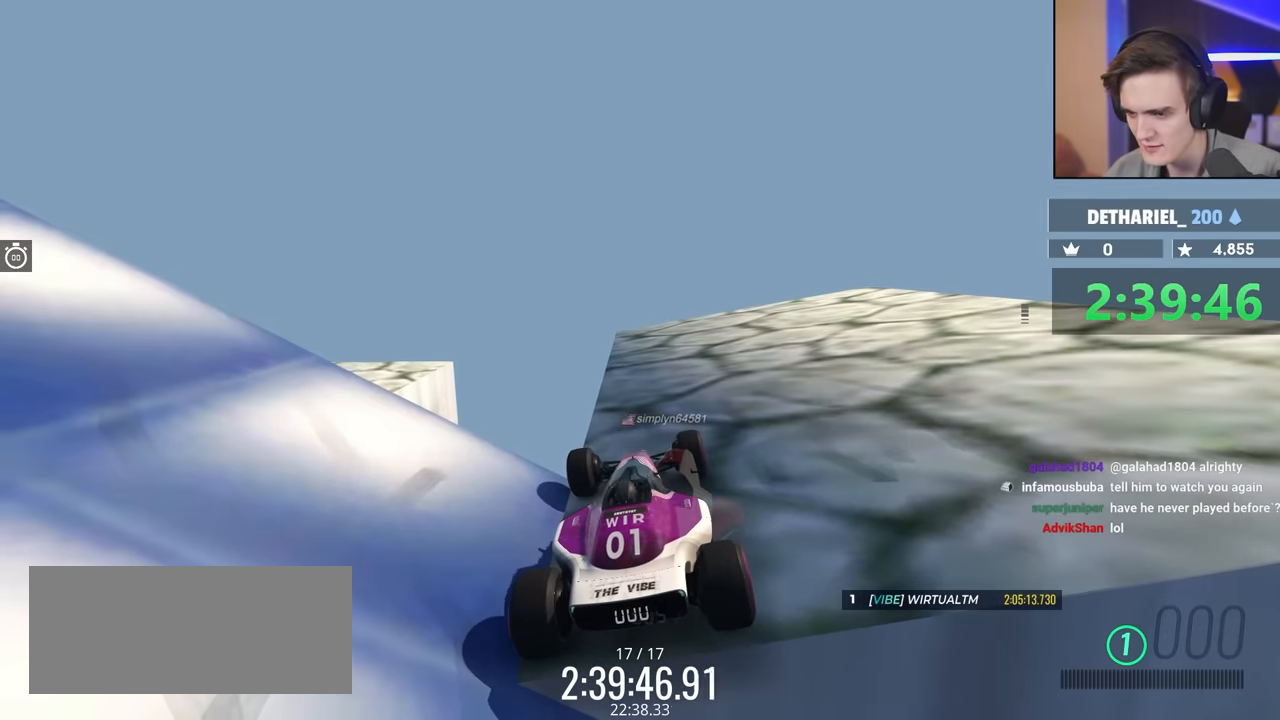
{"keys": [], "events": []}
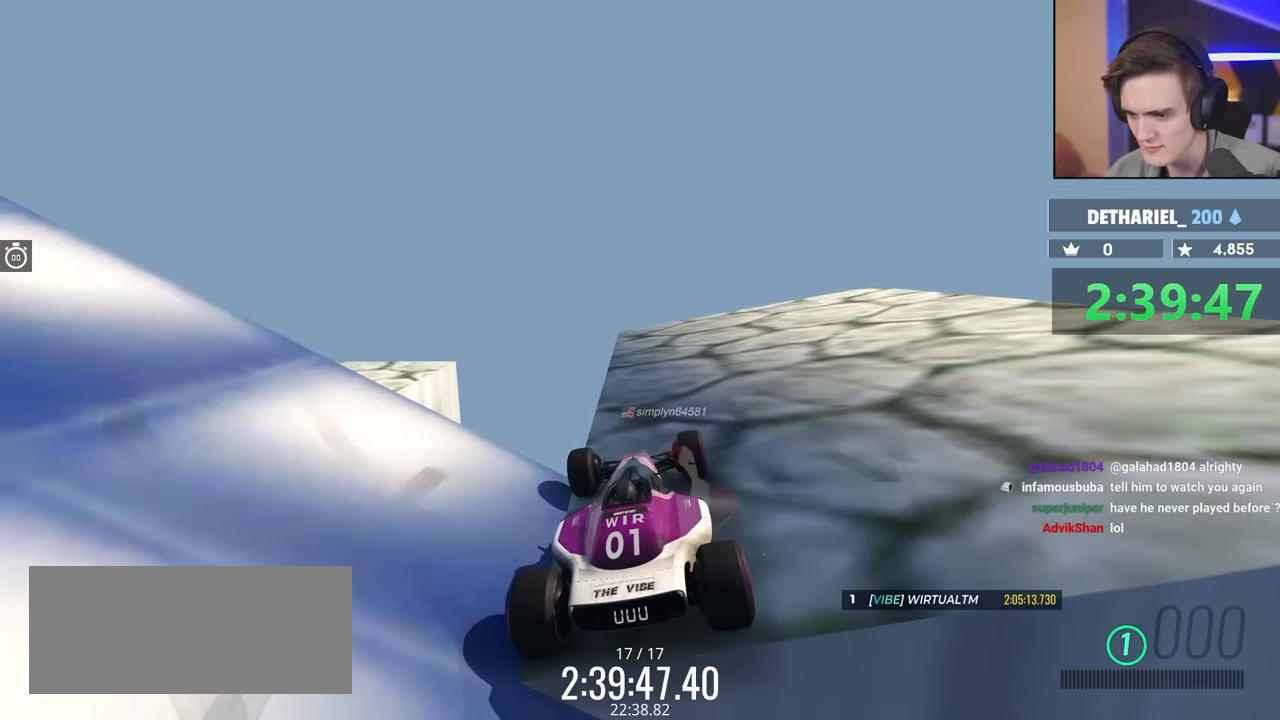
{"keys": [], "events": []}
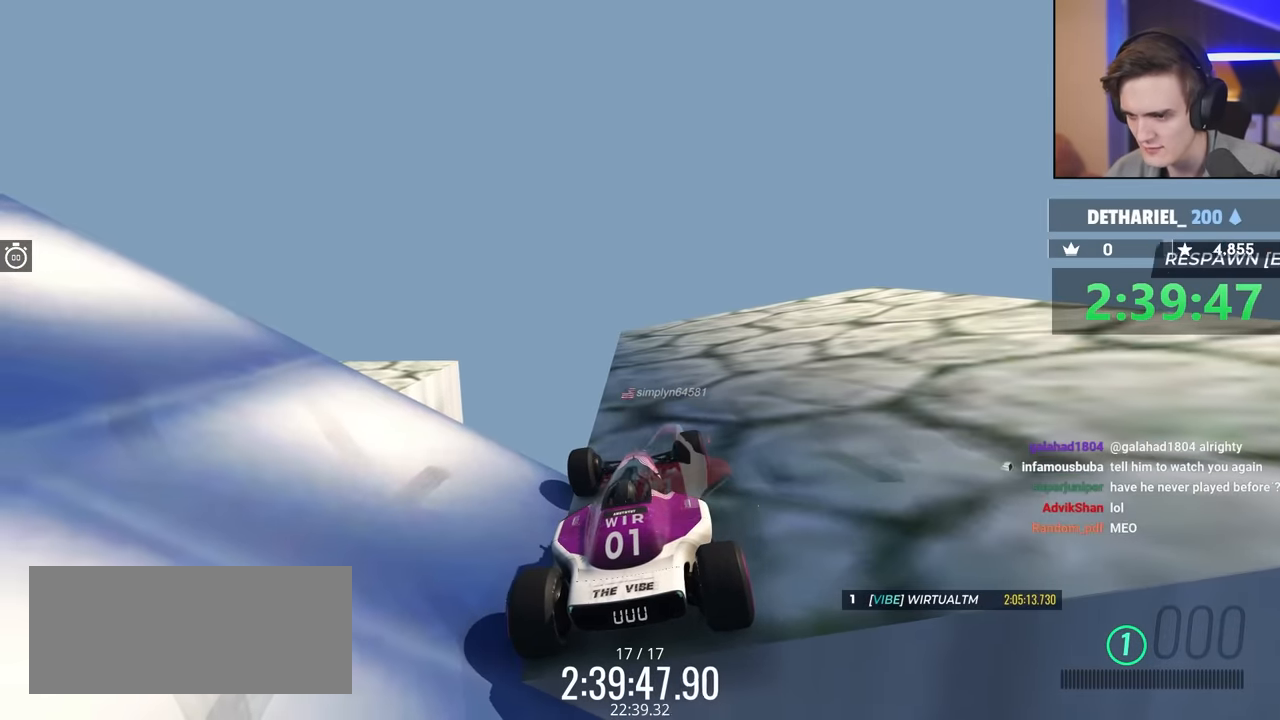
{"keys": [], "events": []}
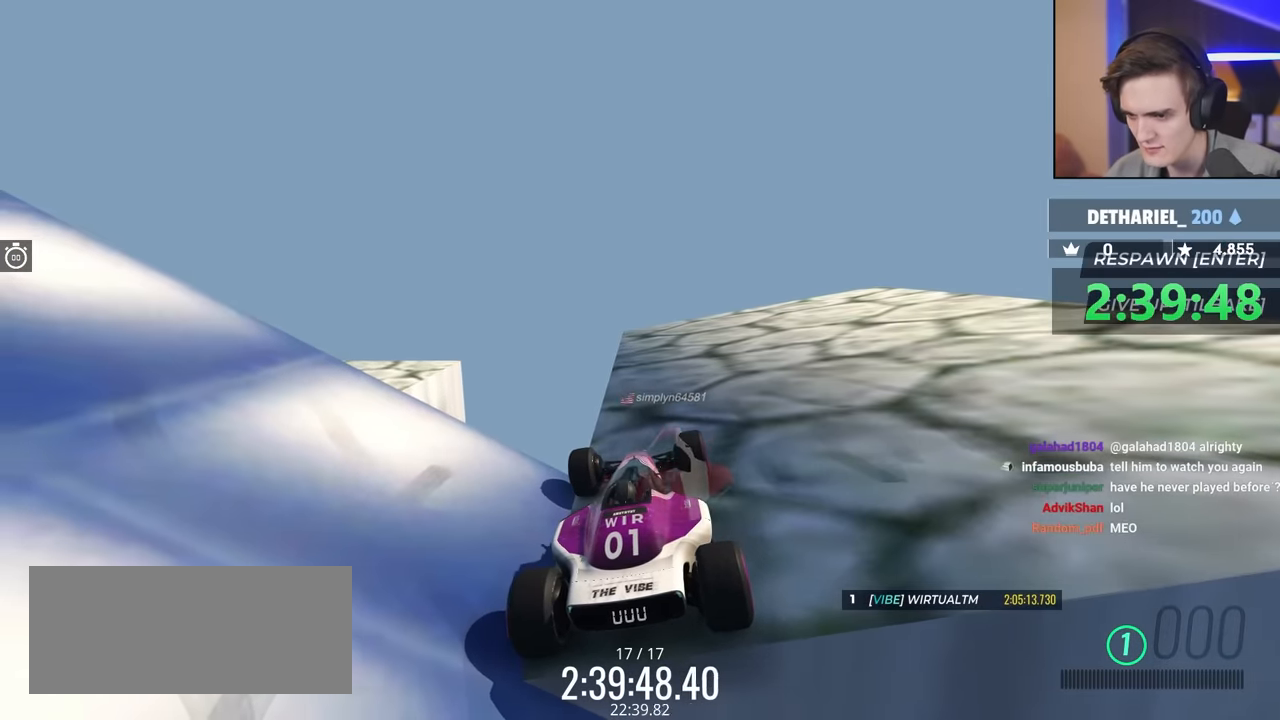
{"keys": ["right"], "events": [[500, "right", "down"]]}